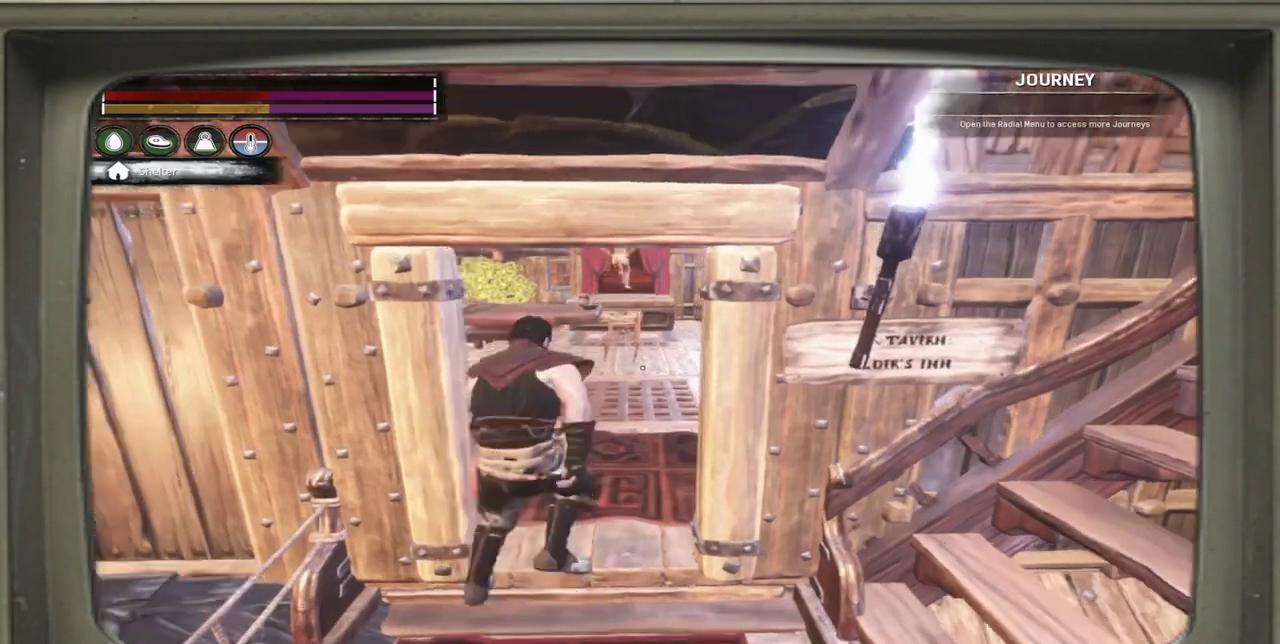
Gameplay with a controller (Xbox layout); each line is a JSON object with the inputs held at the frame after it (dt_ms = milliseconds from this image to that frame). "events" lists button and stick changes between this image and that frame as [ms after this image, input, new state], when the widget could be followed in between. This document gives stick clicks only as held states, not as events. Not read: L1 R1 R3.
{"dt_ms": 300, "buttons": [], "left_stick": "up", "events": [[100, "left_stick", "up"]]}
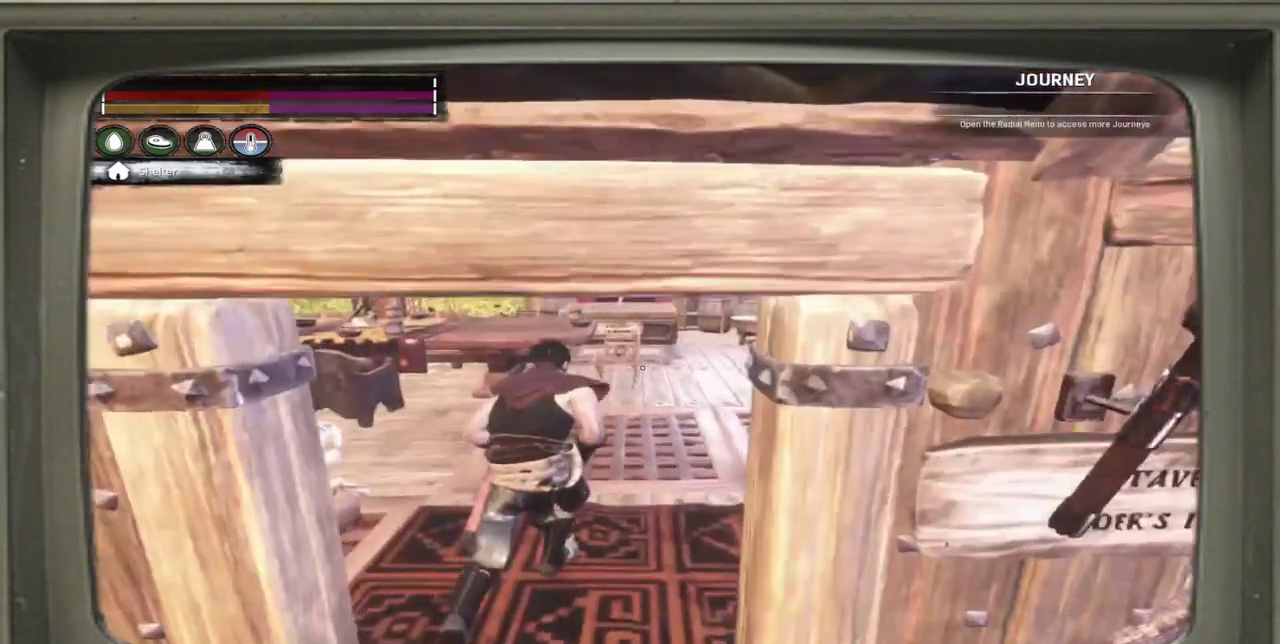
{"dt_ms": 300, "buttons": [], "left_stick": "center", "events": [[200, "left_stick", "center"]]}
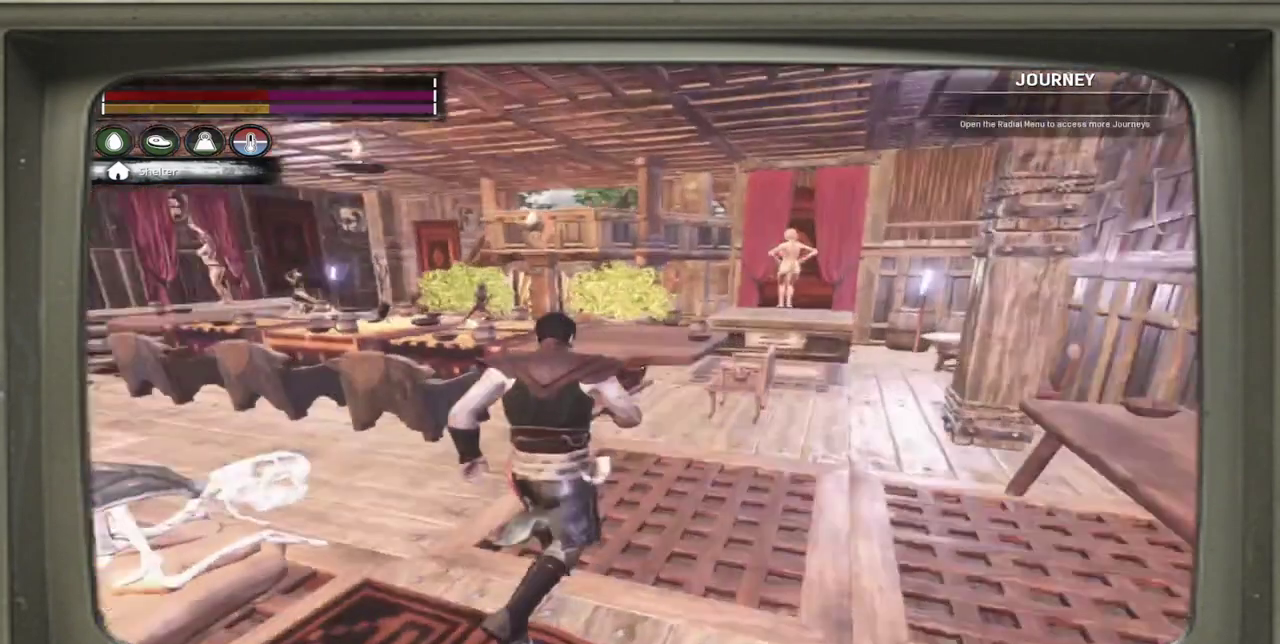
{"dt_ms": 500, "buttons": [], "left_stick": "center", "events": []}
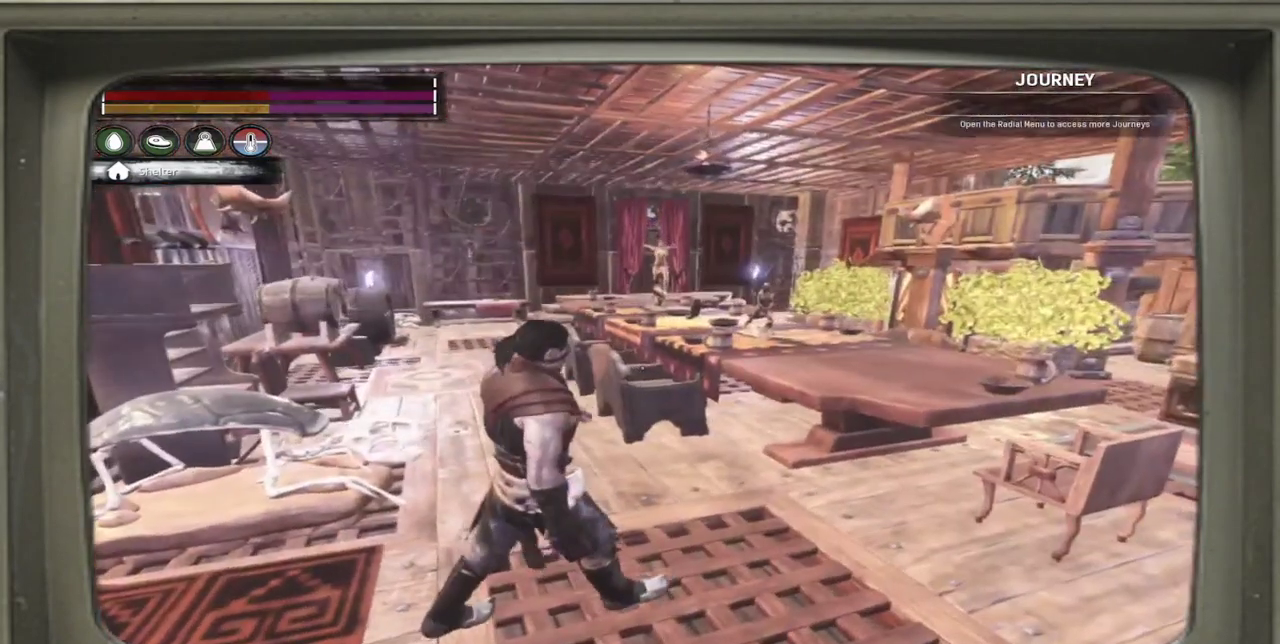
{"dt_ms": 700, "buttons": [], "left_stick": "center", "events": []}
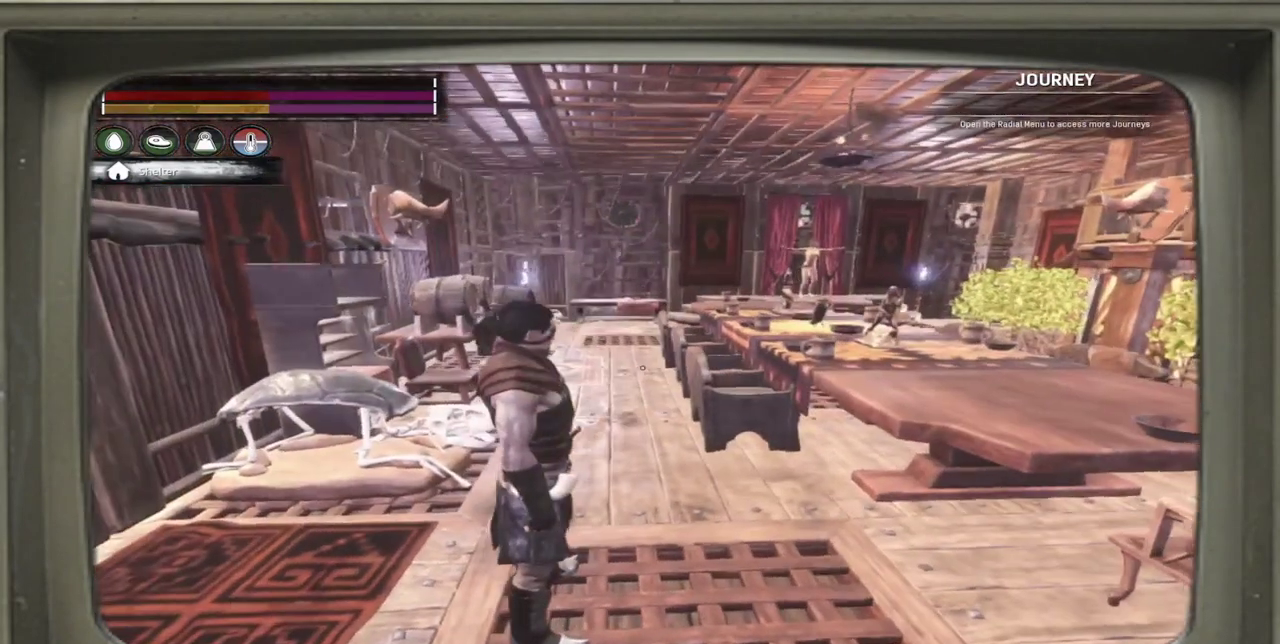
{"dt_ms": 500, "buttons": [], "left_stick": "center", "events": []}
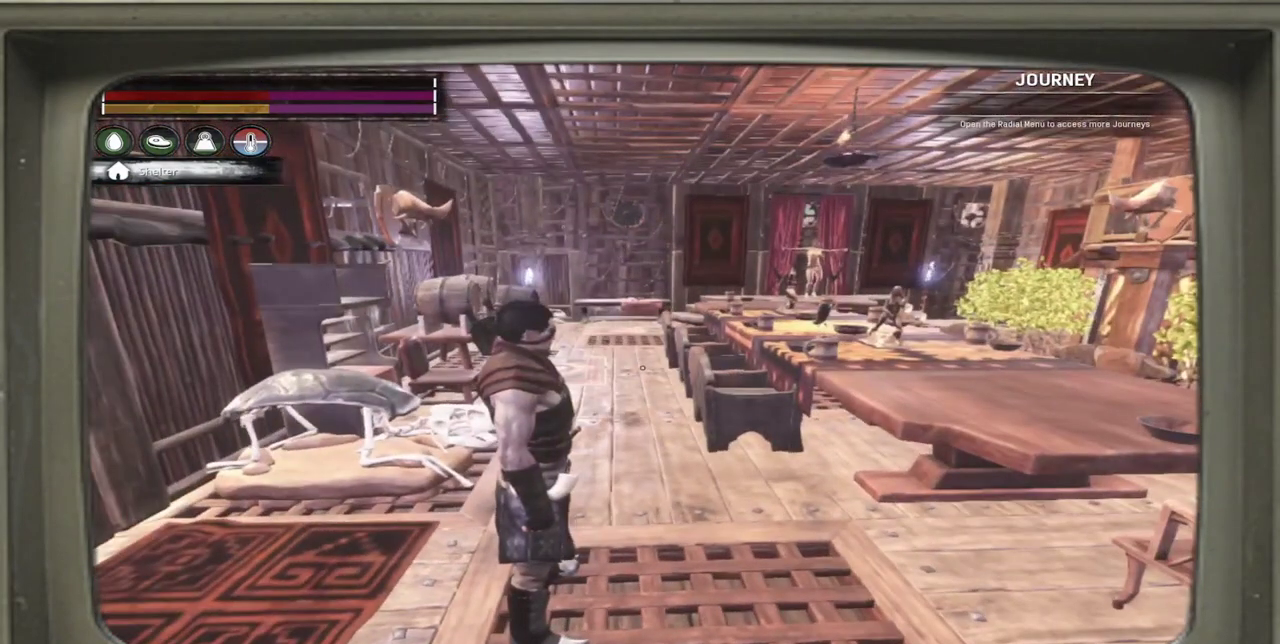
{"dt_ms": 500, "buttons": [], "left_stick": "center", "events": []}
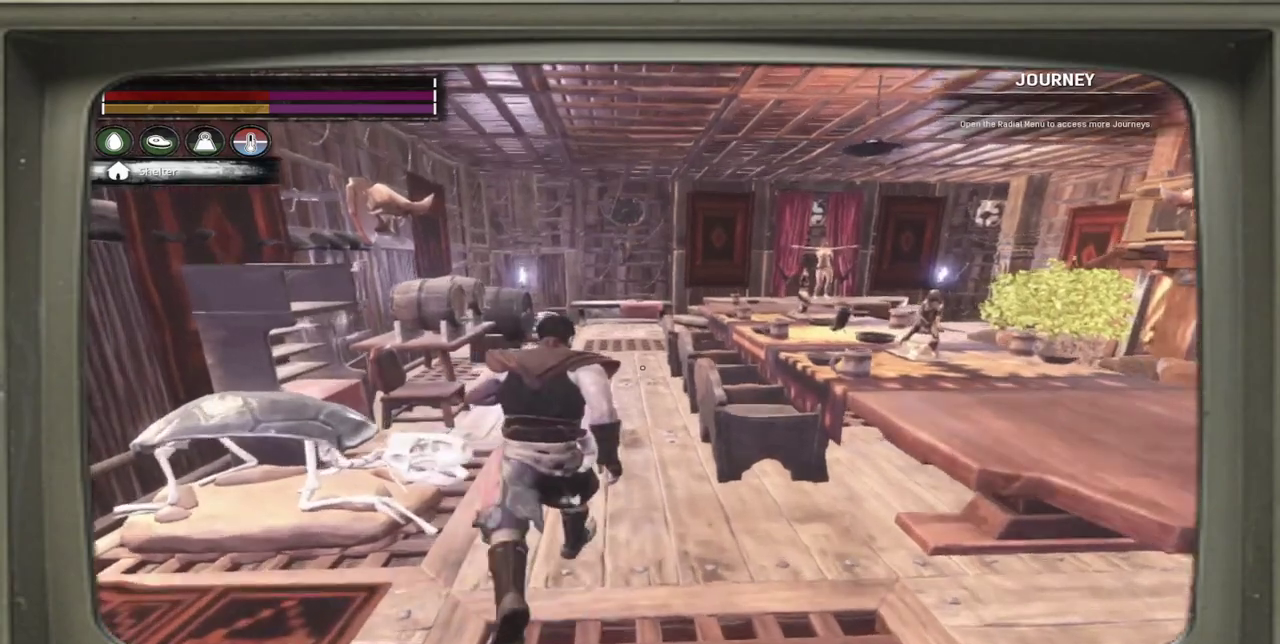
{"dt_ms": 300, "buttons": [], "left_stick": "center", "events": []}
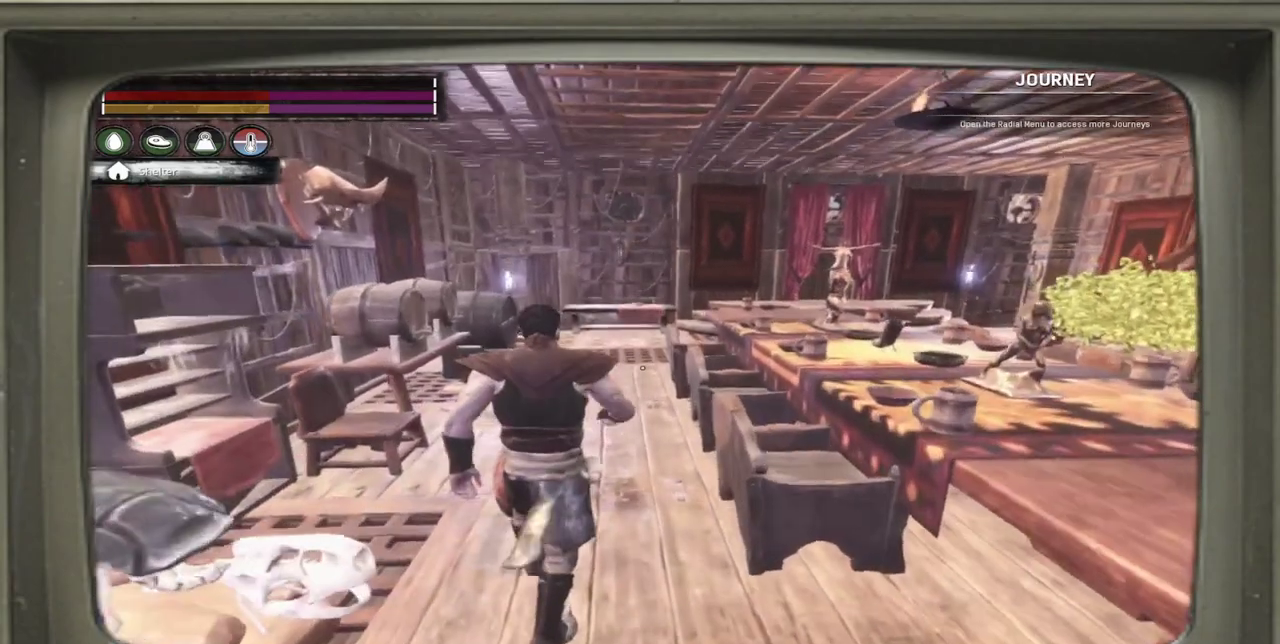
{"dt_ms": 600, "buttons": [], "left_stick": "center", "events": []}
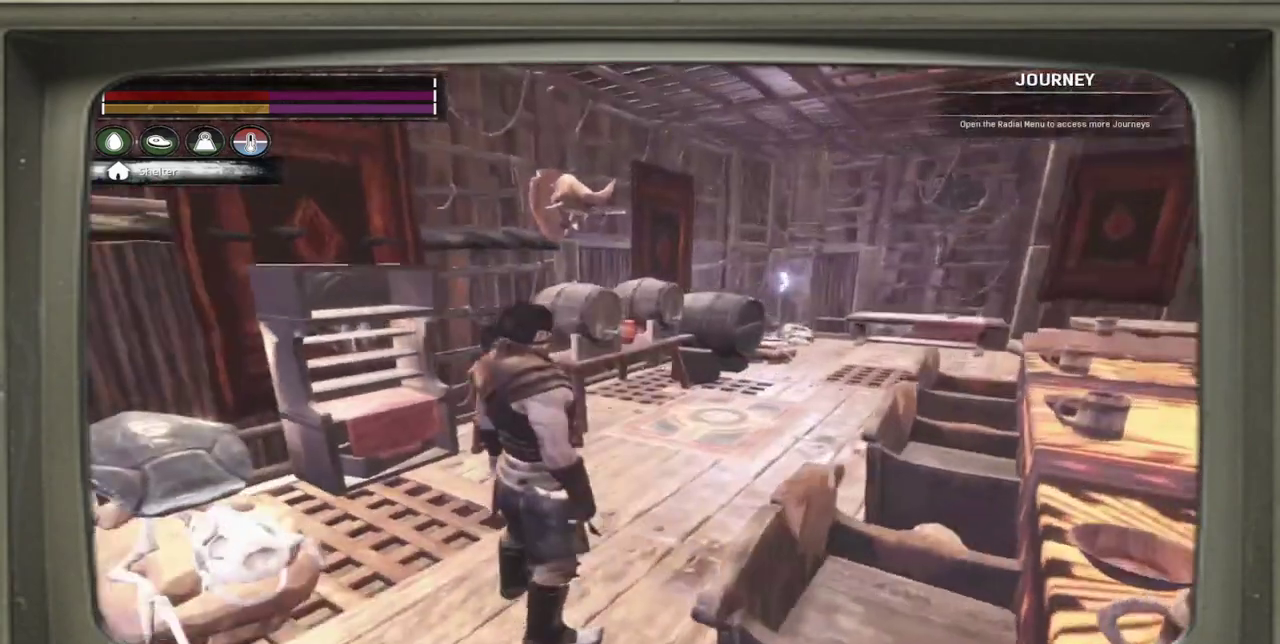
{"dt_ms": 600, "buttons": [], "left_stick": "right"}
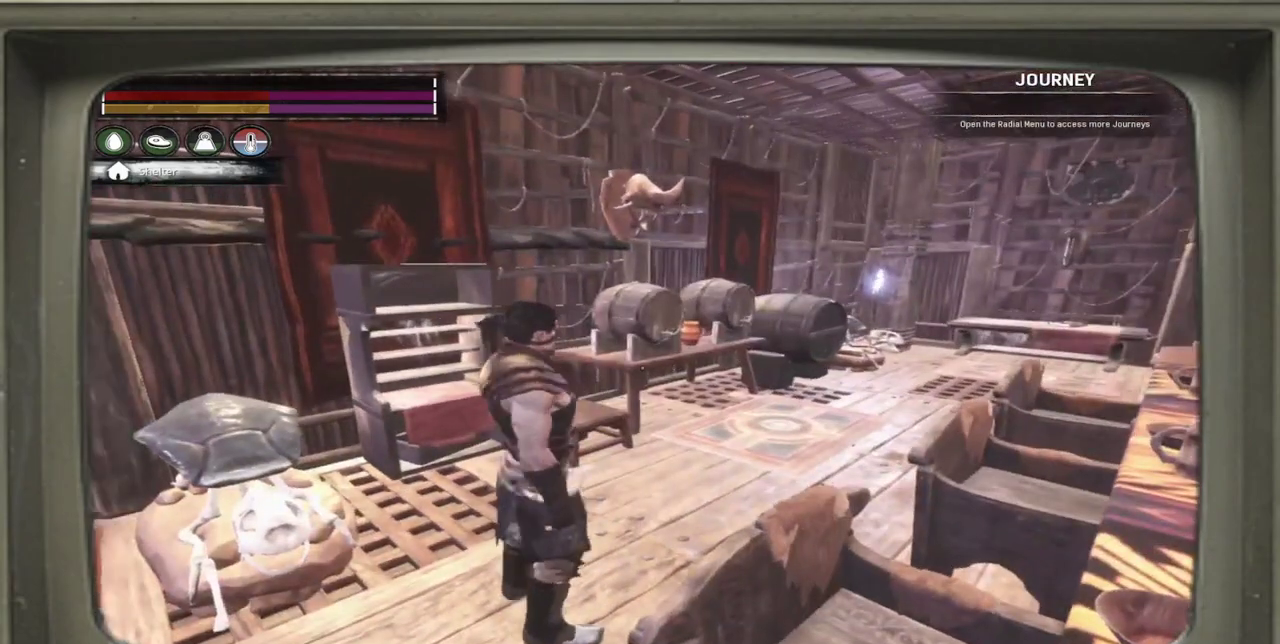
{"dt_ms": 400, "buttons": [], "left_stick": "up-right"}
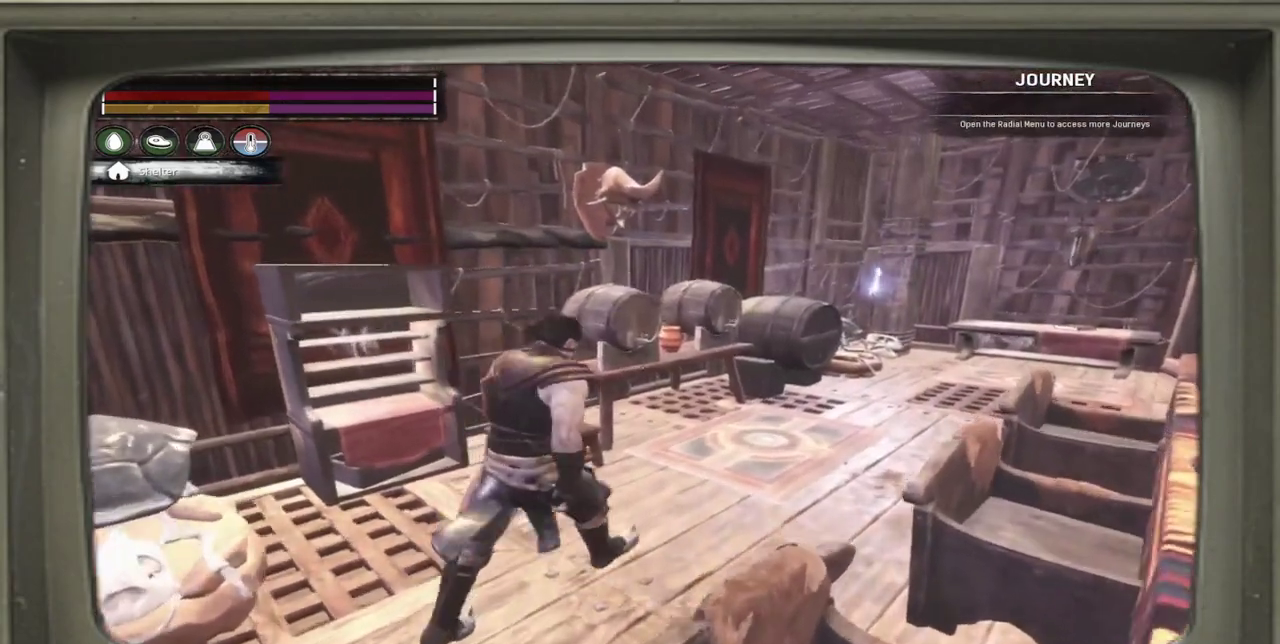
{"dt_ms": 500, "buttons": [], "left_stick": "up-right", "events": []}
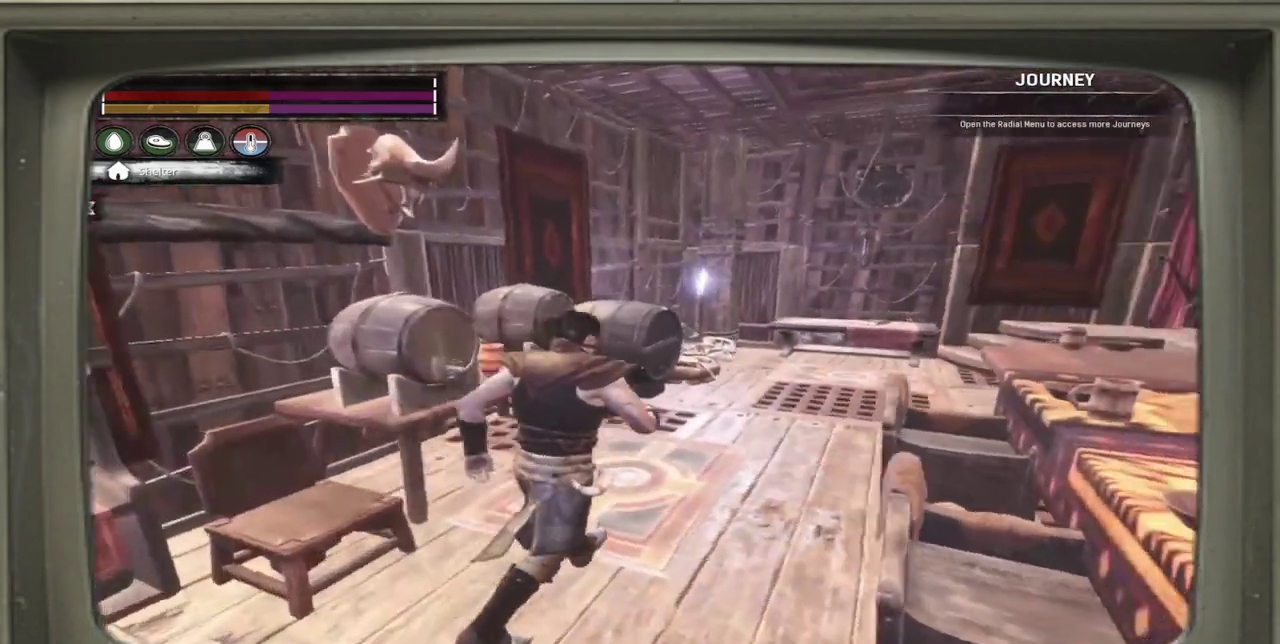
{"dt_ms": 400, "buttons": [], "left_stick": "up-right"}
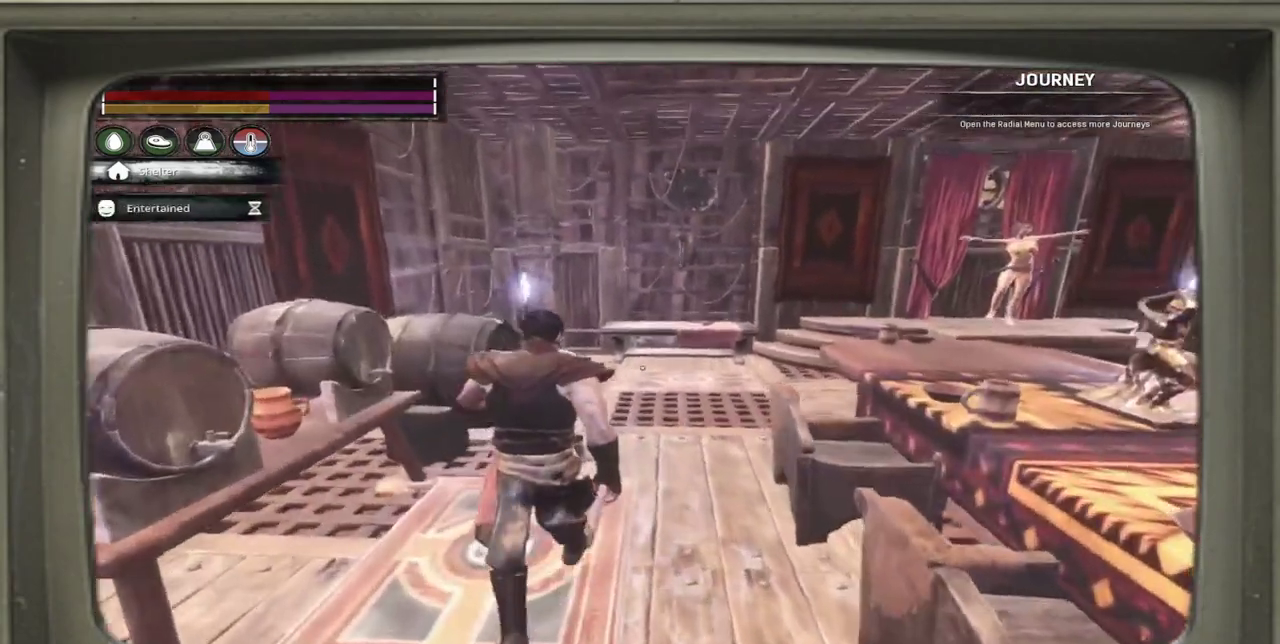
{"dt_ms": 600, "buttons": [], "left_stick": "center"}
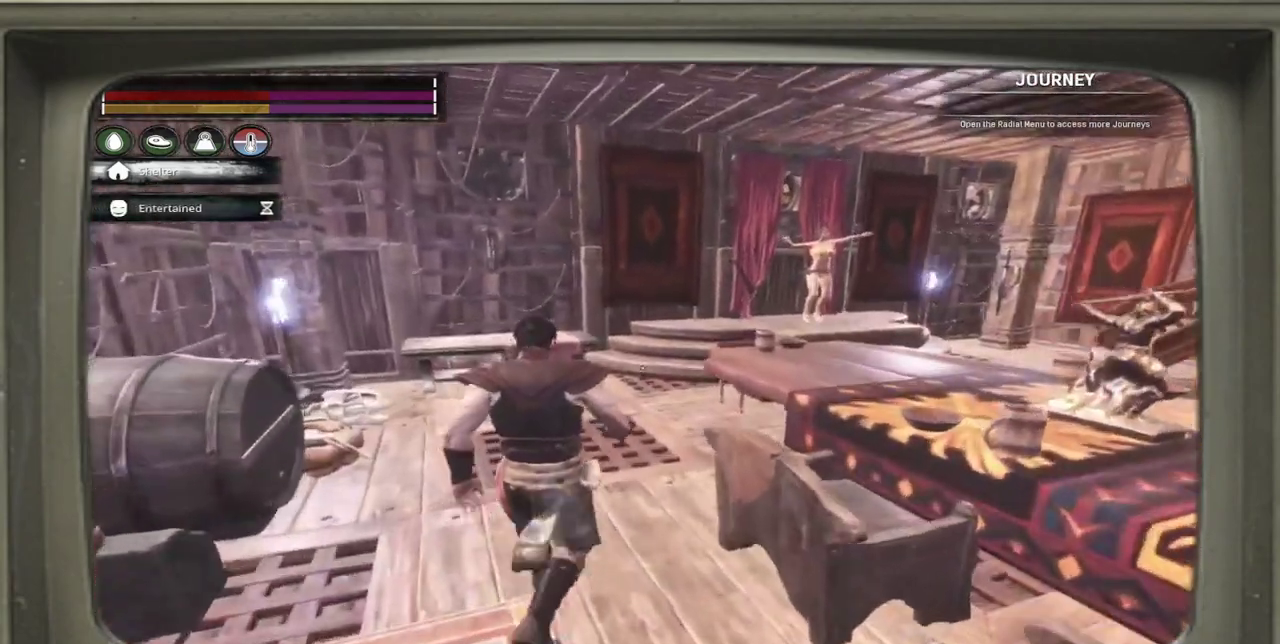
{"dt_ms": 500, "buttons": [], "left_stick": "up-left", "events": [[467, "left_stick", "up-left"]]}
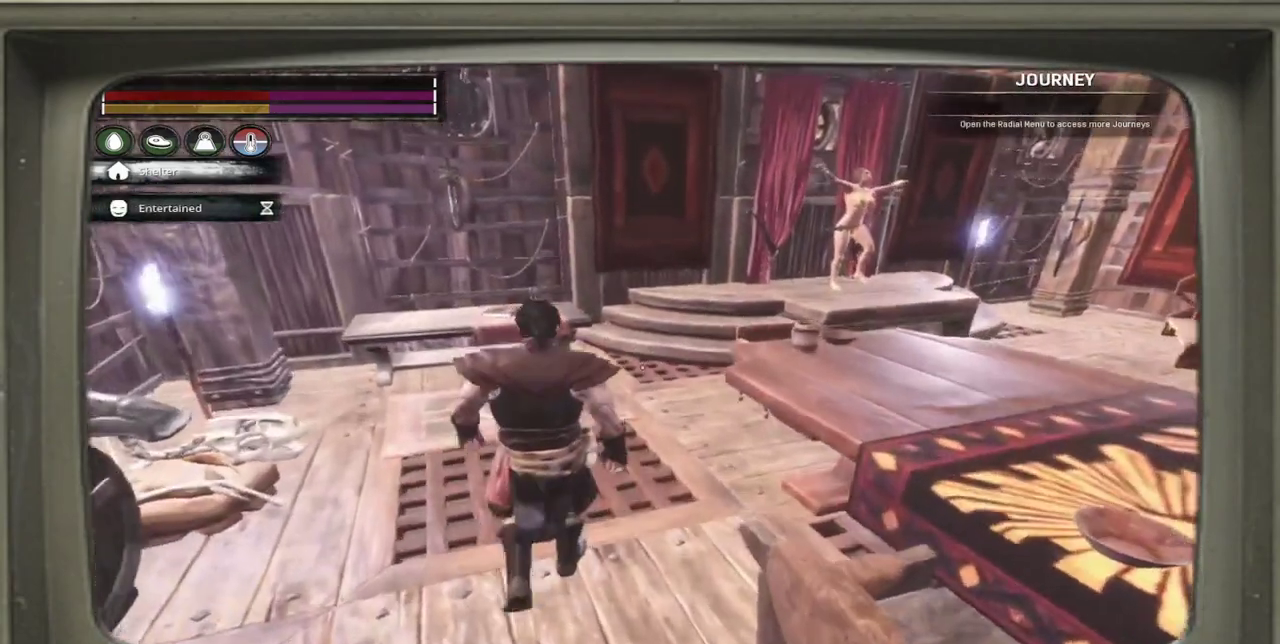
{"dt_ms": 500, "buttons": [], "left_stick": "up-left", "events": []}
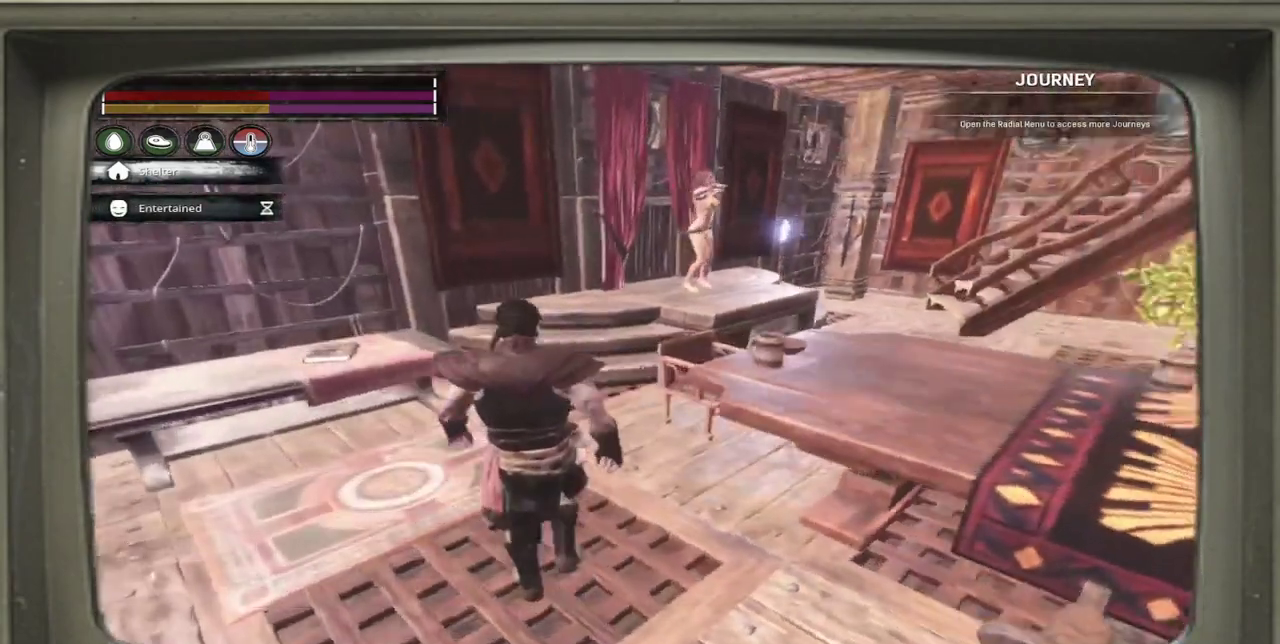
{"dt_ms": 500, "buttons": [], "left_stick": "up-left"}
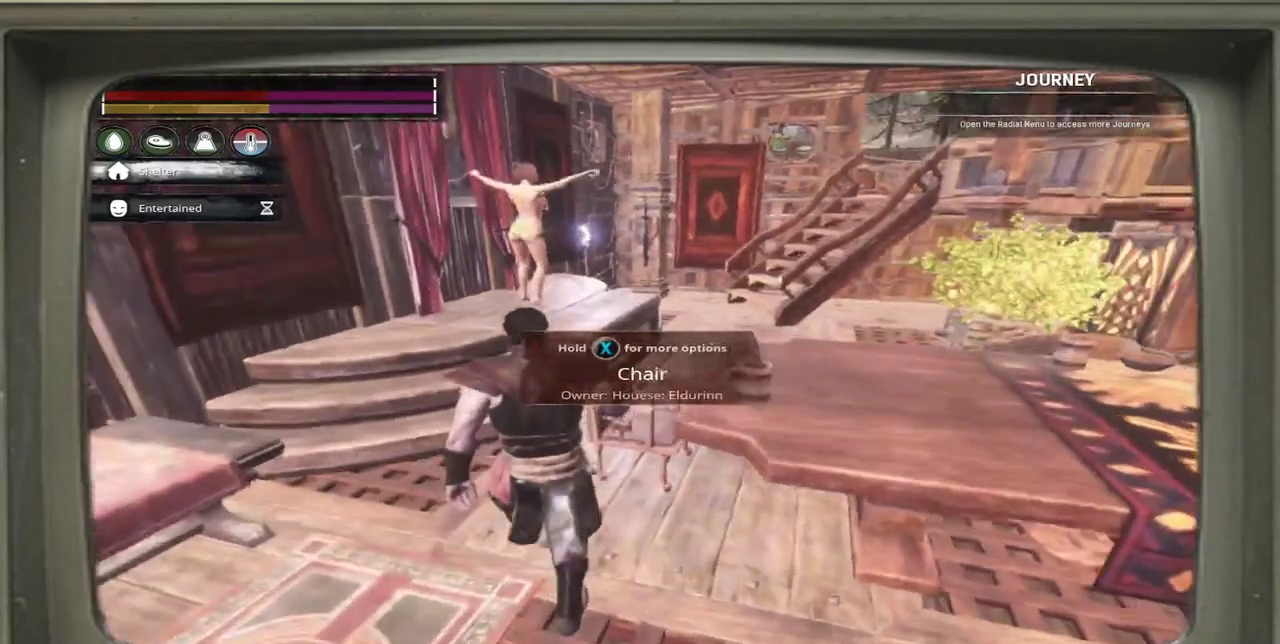
{"dt_ms": 700, "buttons": [], "left_stick": "center"}
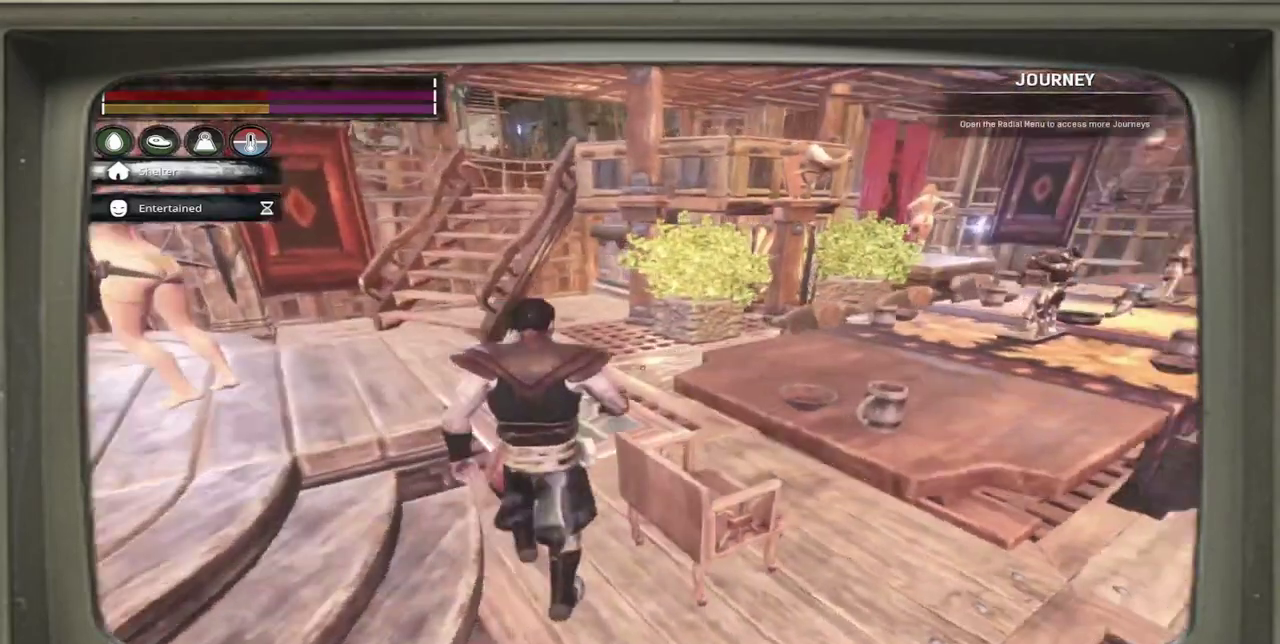
{"dt_ms": 500, "buttons": [], "left_stick": "up-left", "events": [[450, "left_stick", "up-left"]]}
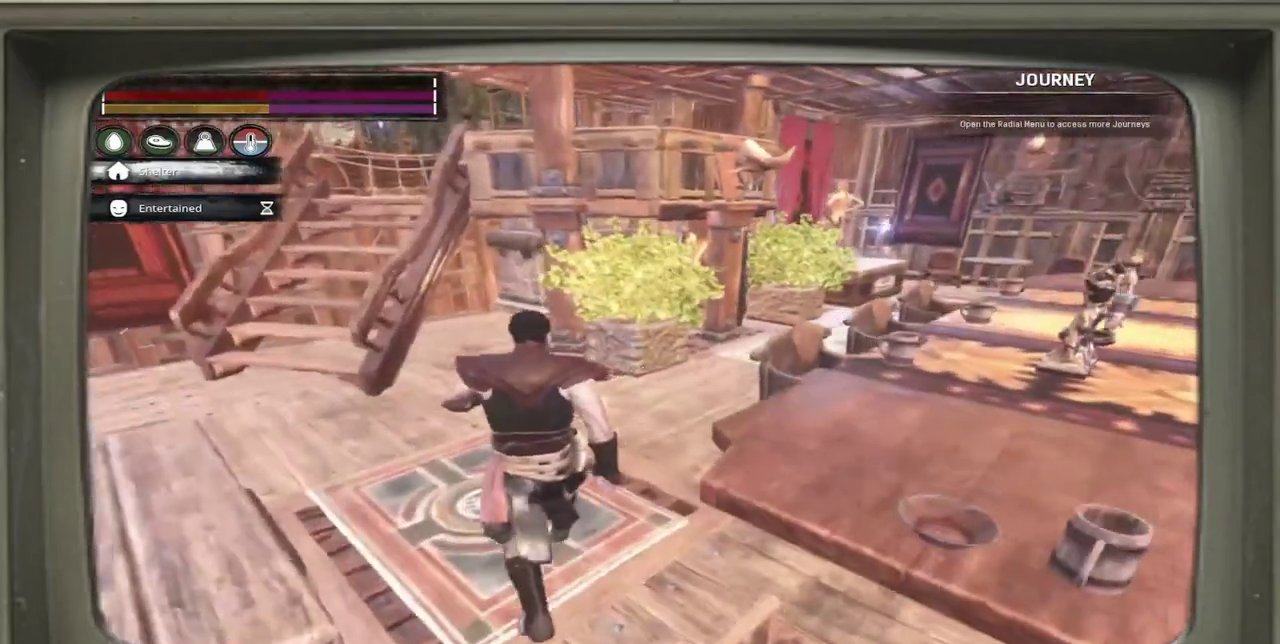
{"dt_ms": 600, "buttons": [], "left_stick": "center", "events": [[183, "left_stick", "center"]]}
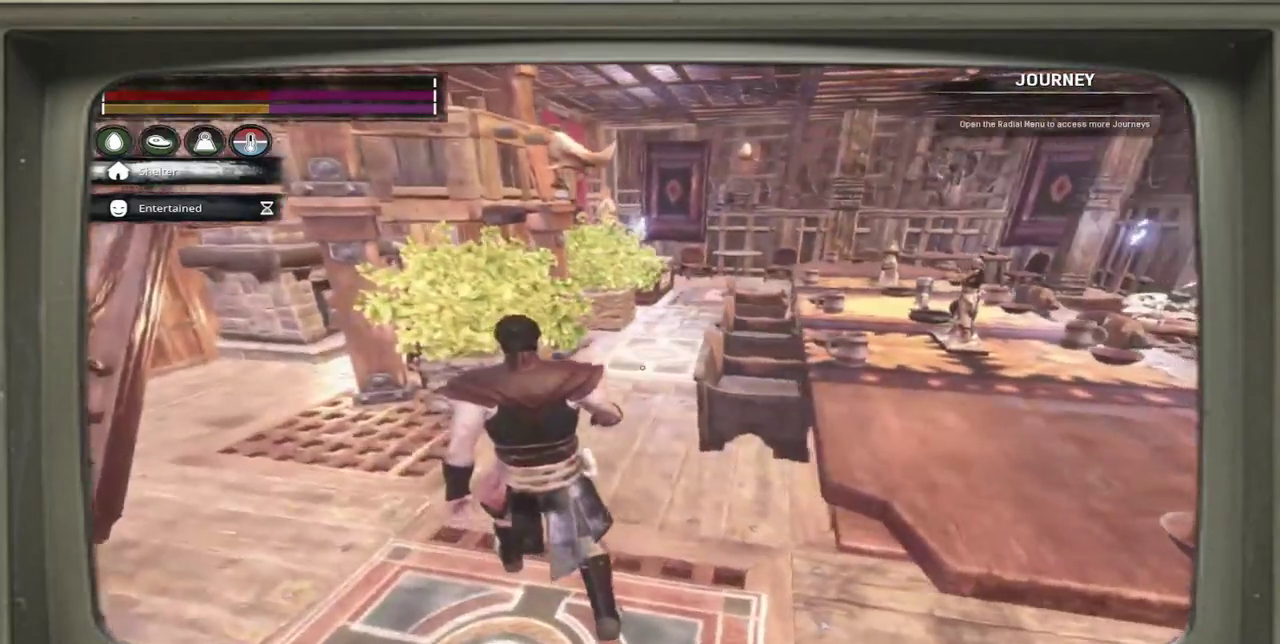
{"dt_ms": 300, "buttons": ["DPAD_DOWN"], "left_stick": "center", "events": [[17, "DPAD_UP", "down"], [83, "DPAD_UP", "up"], [250, "DPAD_DOWN", "down"]]}
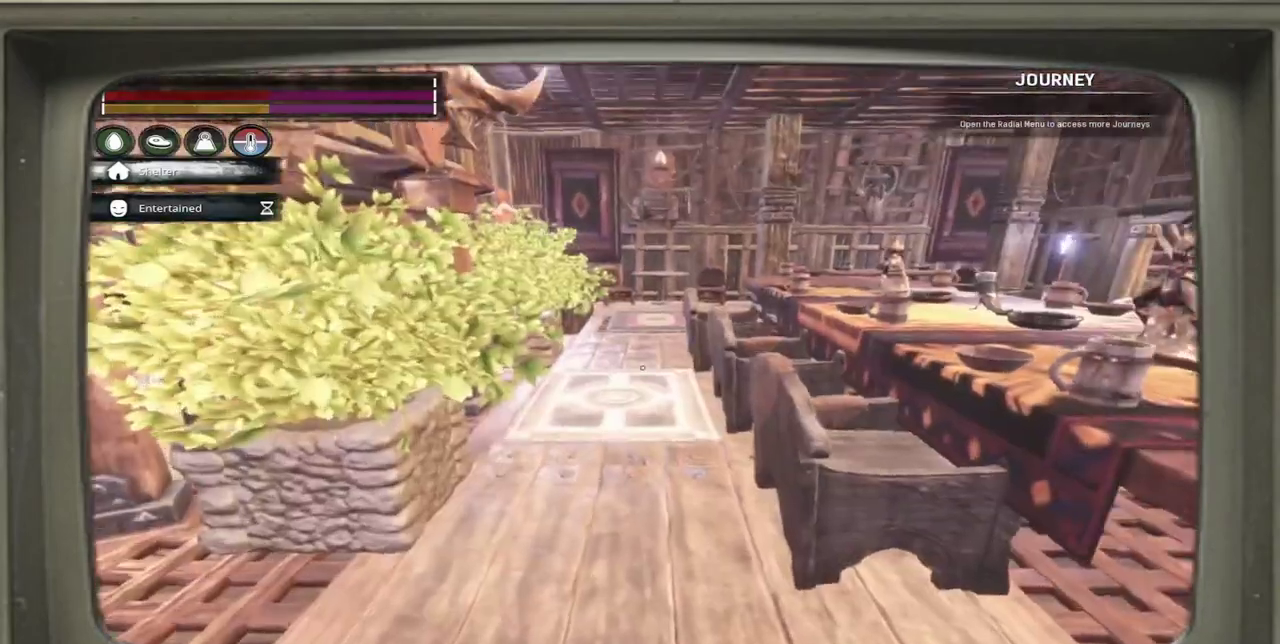
{"dt_ms": 500, "buttons": [], "left_stick": "left", "events": [[50, "DPAD_DOWN", "up"], [350, "left_stick", "left"]]}
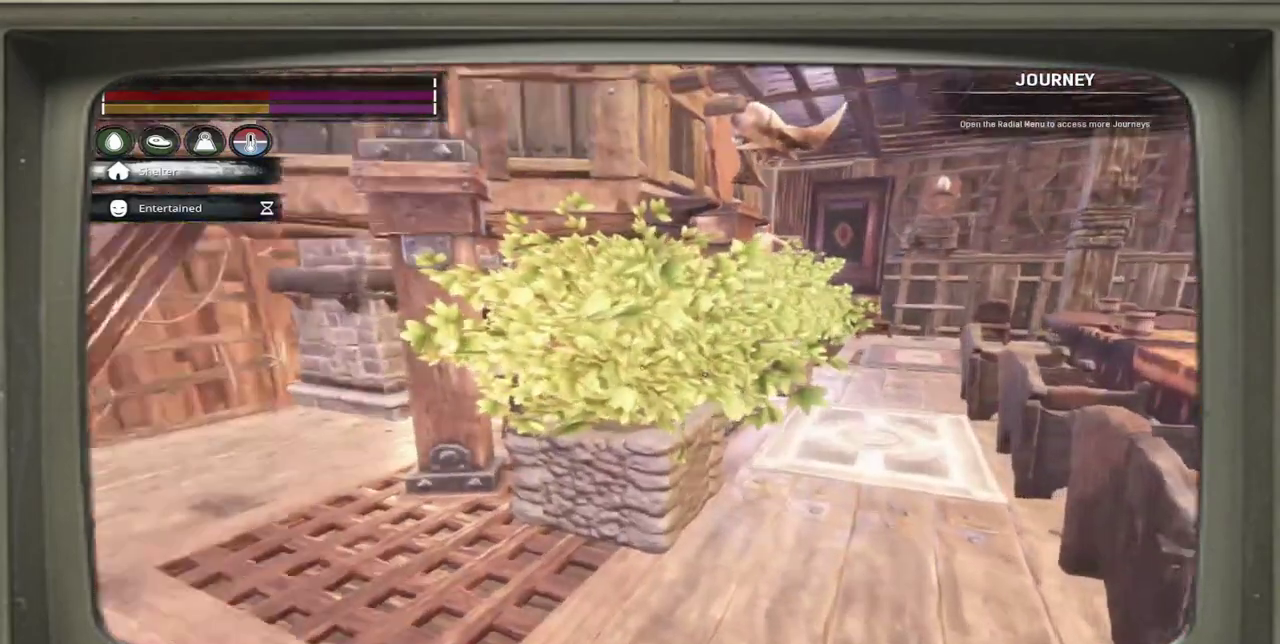
{"dt_ms": 600, "buttons": [], "left_stick": "up-left", "events": [[150, "left_stick", "up-left"]]}
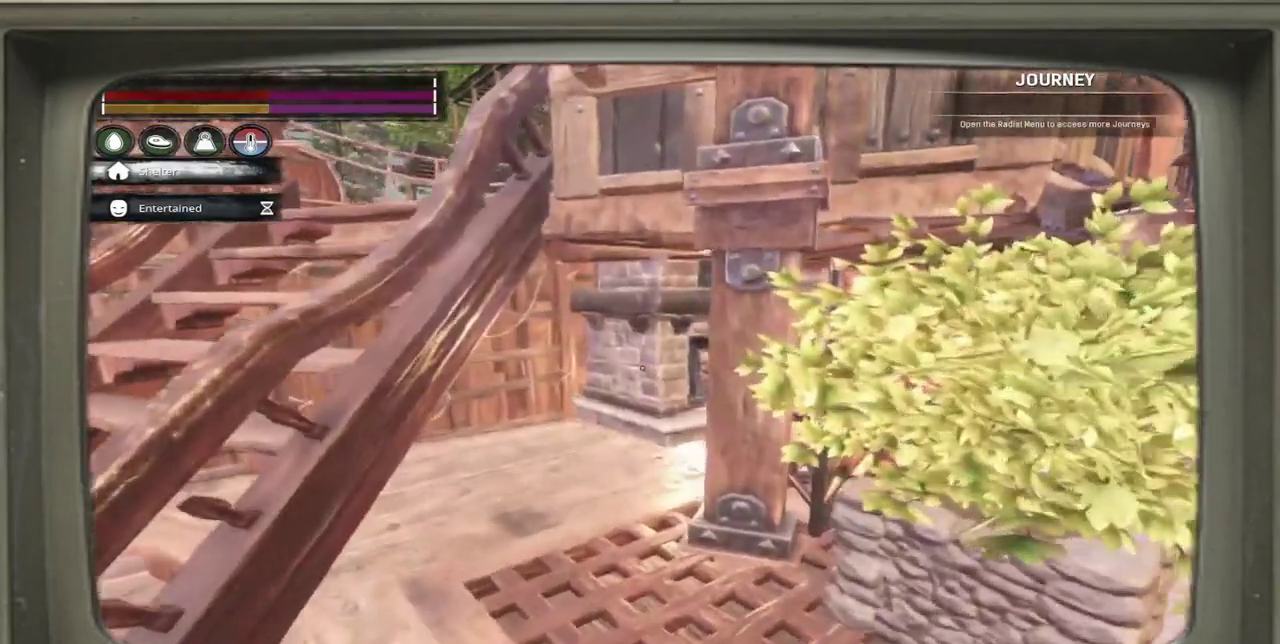
{"dt_ms": 500, "buttons": [], "left_stick": "up-left", "events": [[300, "left_stick", "up"], [450, "left_stick", "up-left"]]}
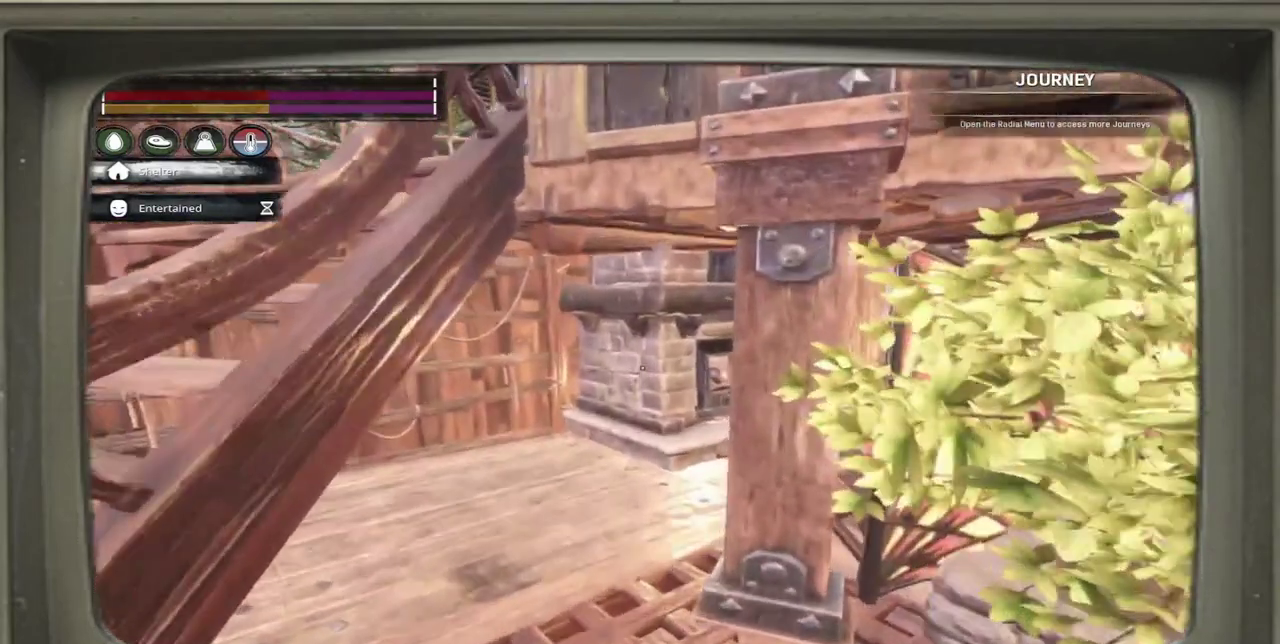
{"dt_ms": 600, "buttons": [], "left_stick": "up-left", "events": []}
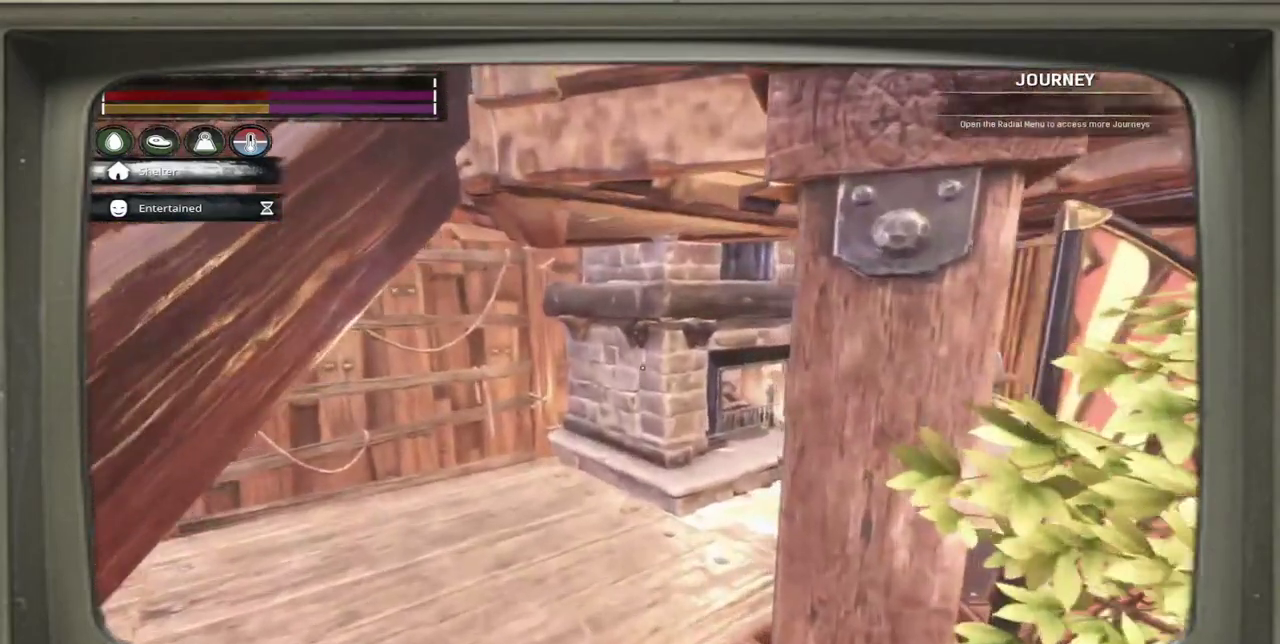
{"dt_ms": 500, "buttons": [], "left_stick": "up-left", "events": []}
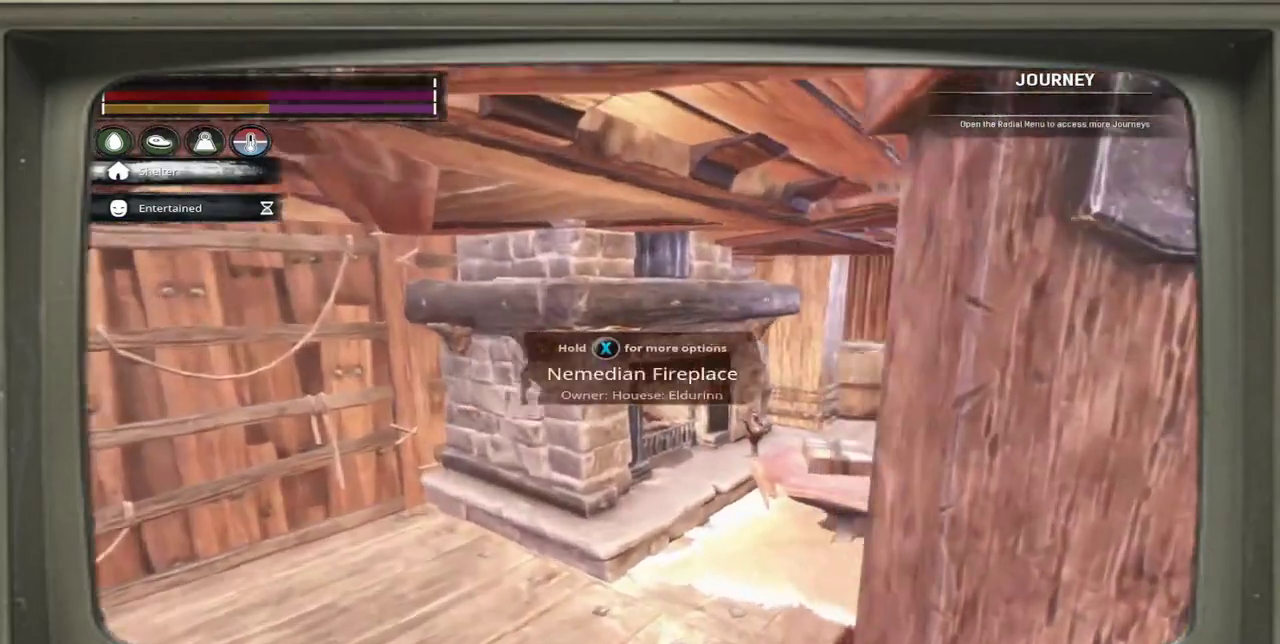
{"dt_ms": 300, "buttons": [], "left_stick": "up-left", "events": []}
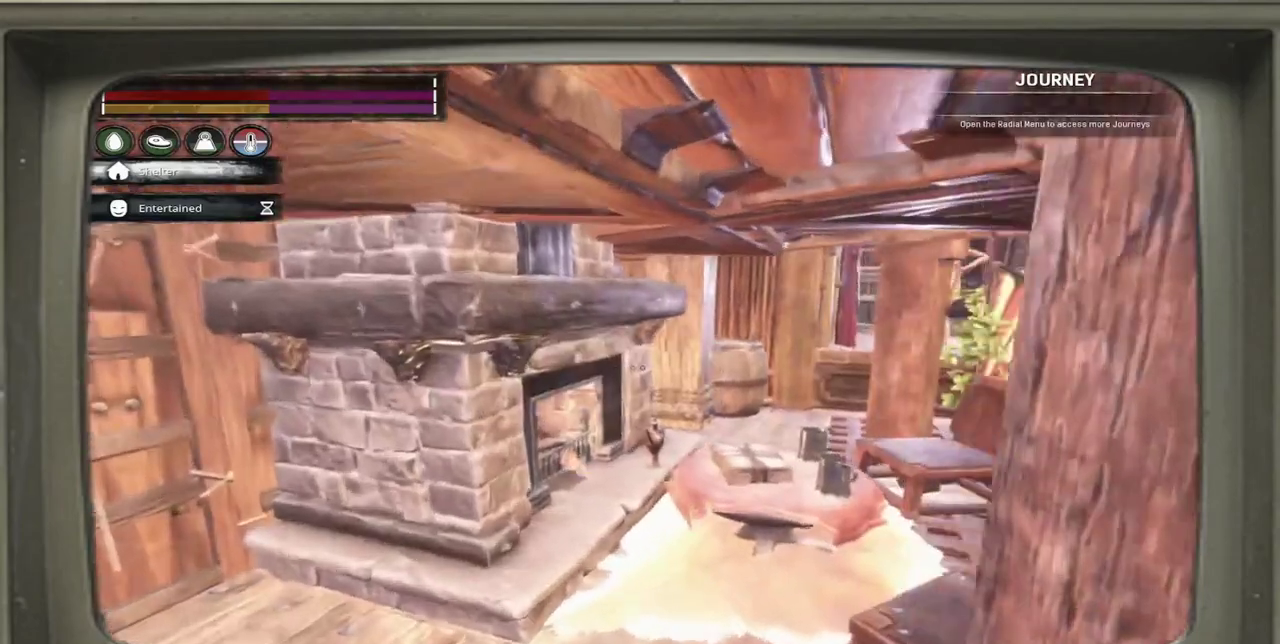
{"dt_ms": 600, "buttons": [], "left_stick": "up-left", "events": []}
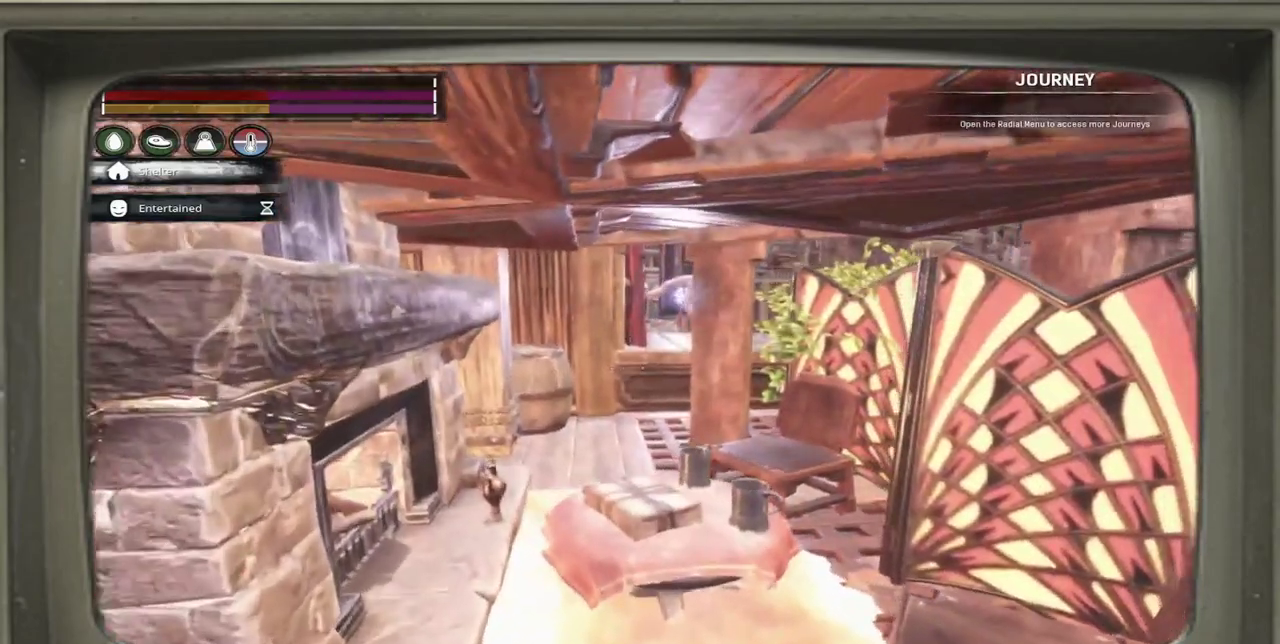
{"dt_ms": 500, "buttons": [], "left_stick": "center", "events": [[117, "left_stick", "up"], [383, "left_stick", "center"]]}
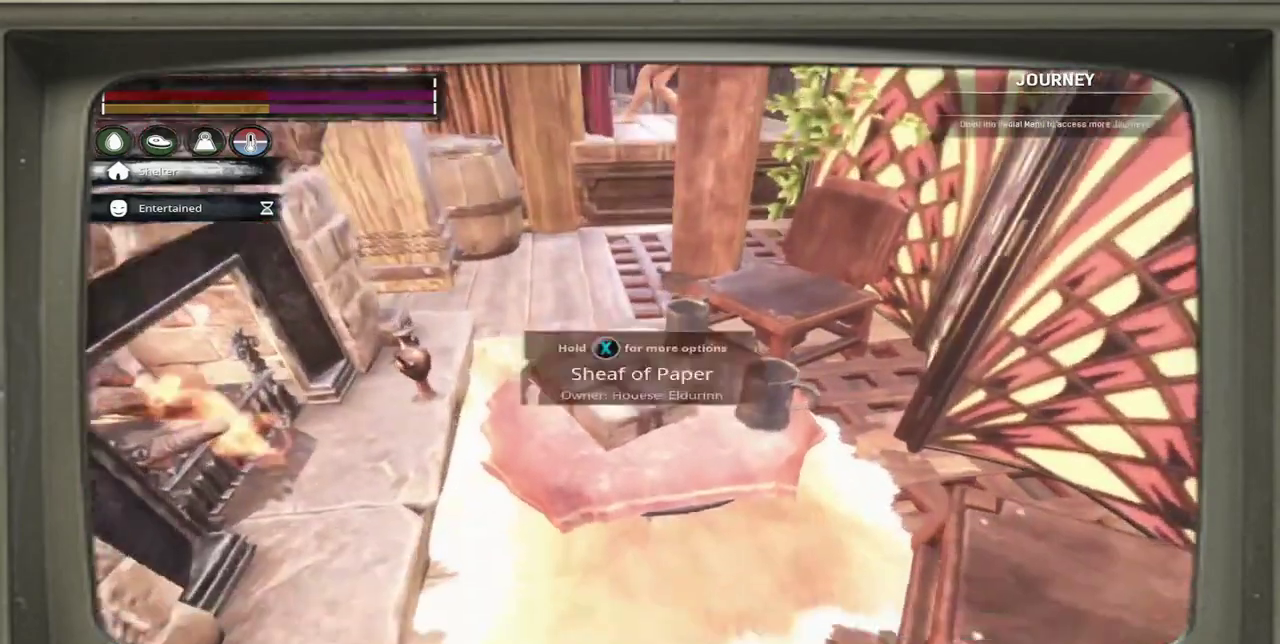
{"dt_ms": 400, "buttons": [], "left_stick": "center", "events": []}
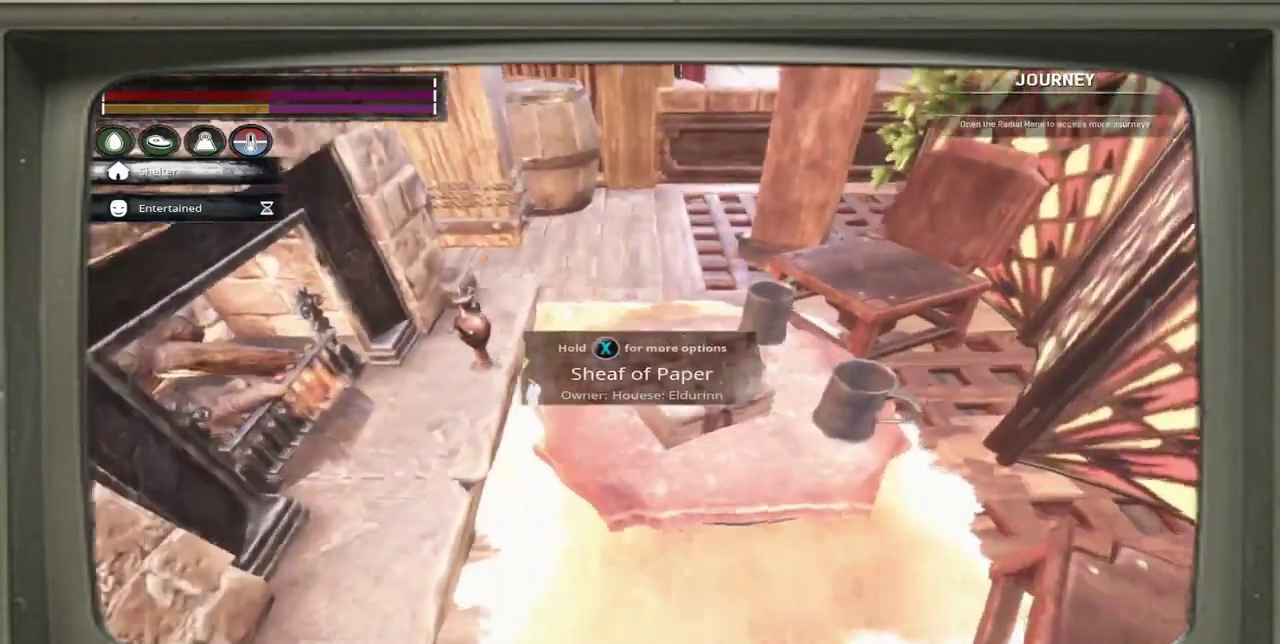
{"dt_ms": 500, "buttons": ["X"], "left_stick": "center", "events": [[450, "X", "down"]]}
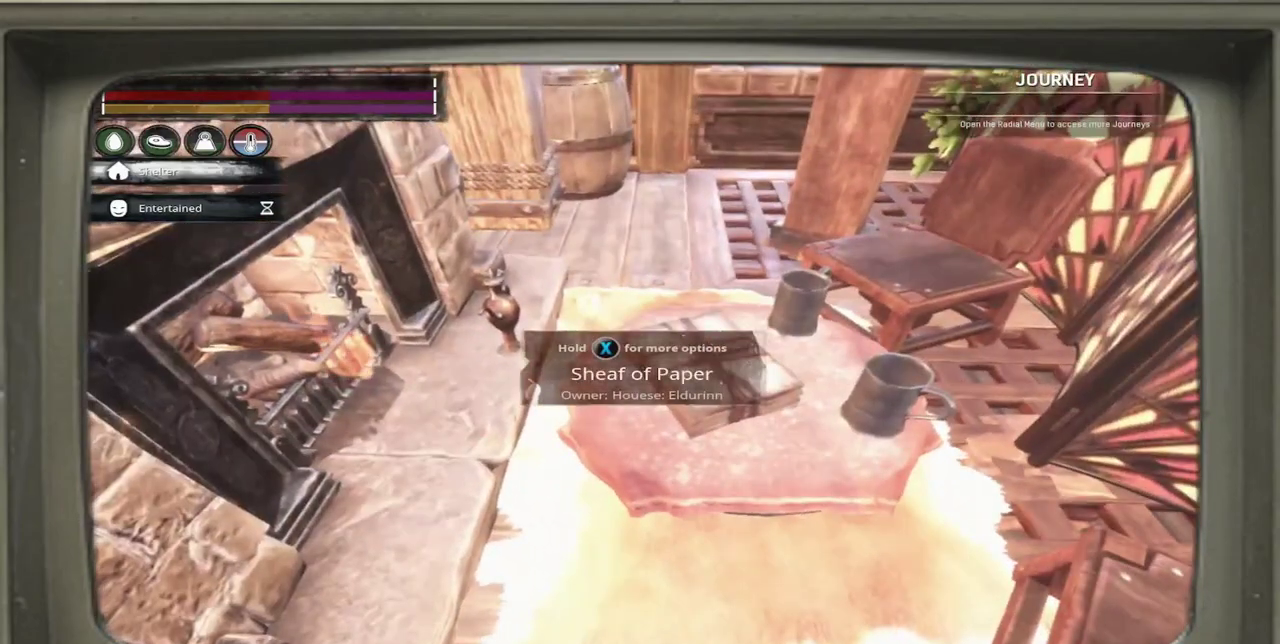
{"dt_ms": 300, "buttons": [], "left_stick": "center", "events": [[83, "X", "up"]]}